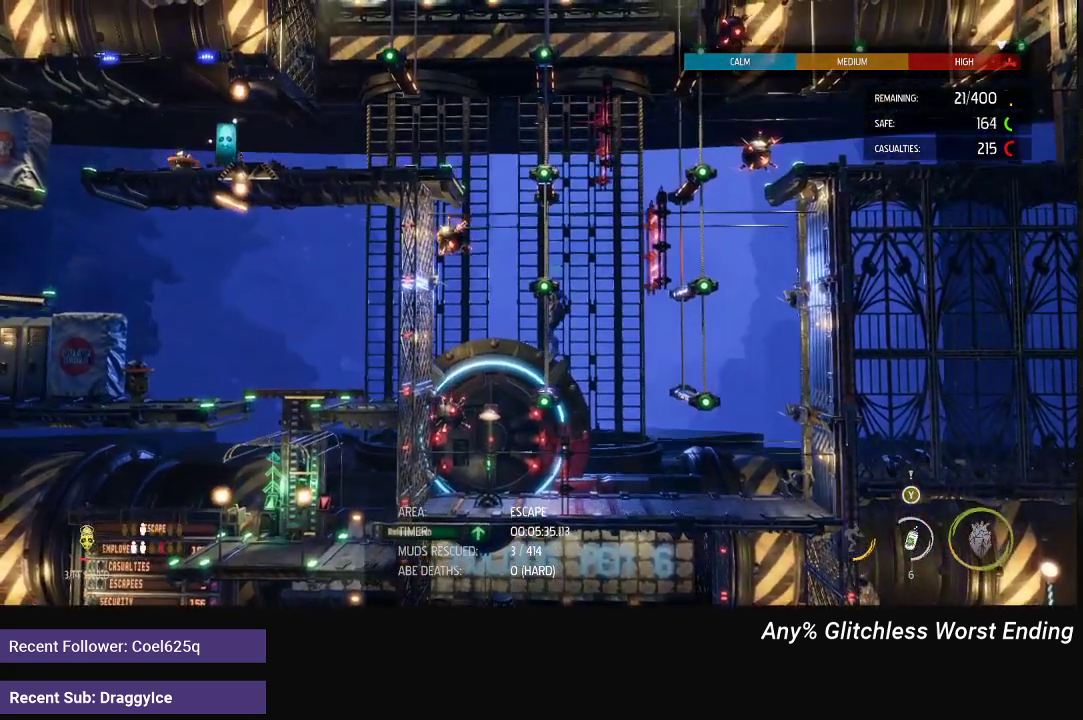
Gameplay with a controller (Xbox layout); each line is a JSON object with the inputs held at the frame after it. "events" lists button and stick changes between this image and that frame as [ms after this image, input, new state], when the widget could be followed in between.
{"buttons": ["R1"], "left_stick": "center", "right_stick": "center", "events": []}
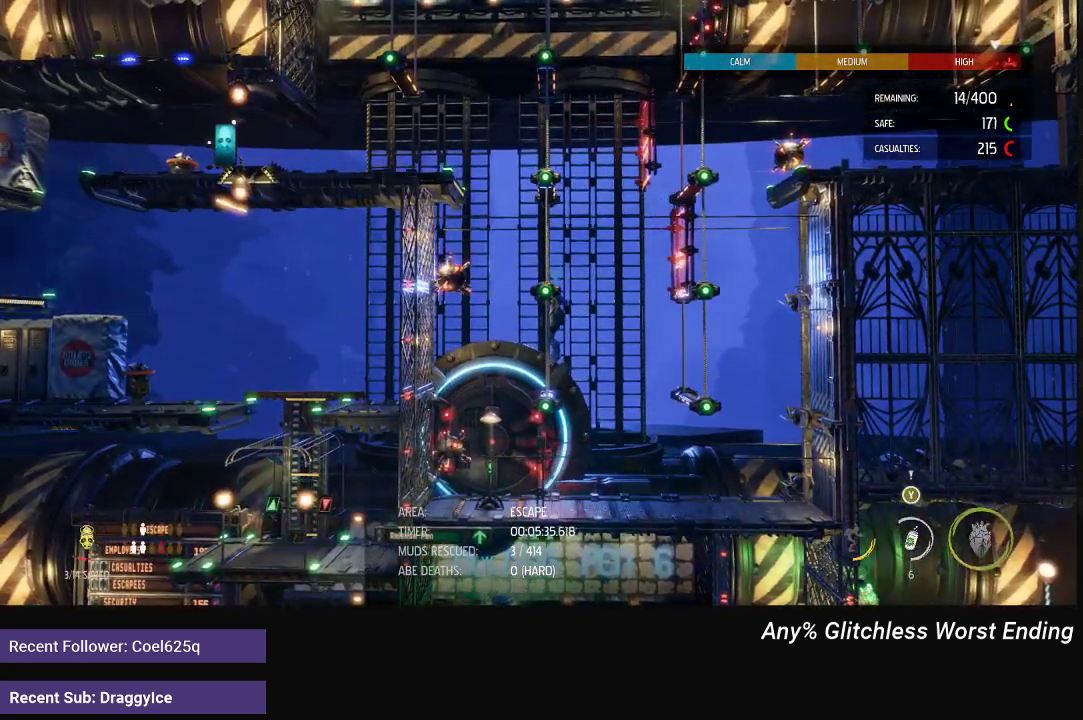
{"buttons": ["R1"], "left_stick": "center", "right_stick": "center", "events": []}
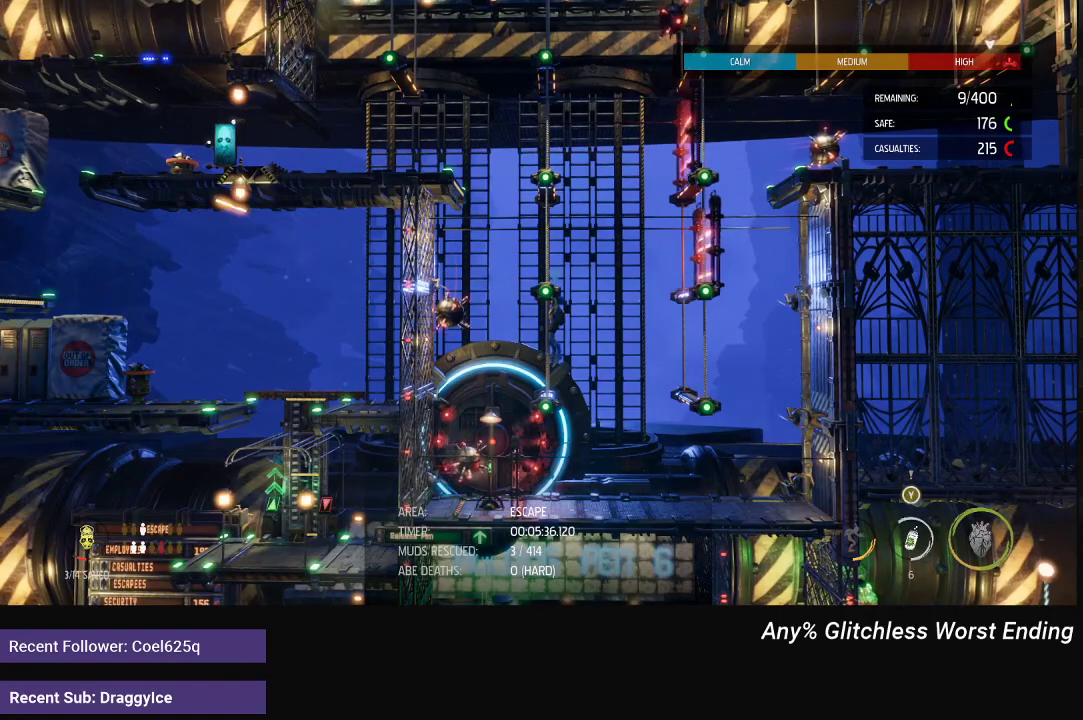
{"buttons": ["R1"], "left_stick": "right", "right_stick": "center", "events": [[483, "left_stick", "right"]]}
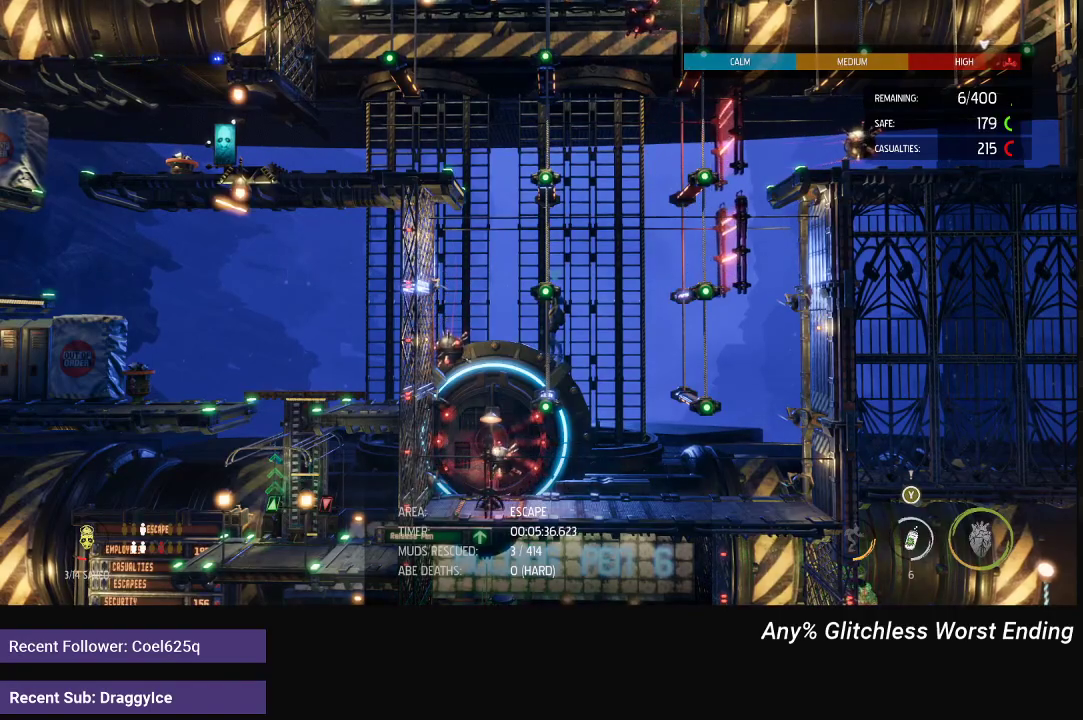
{"buttons": ["A", "R1"], "left_stick": "left", "right_stick": "center", "events": [[133, "A", "down"], [300, "A", "up"], [350, "left_stick", "left"], [433, "A", "down"]]}
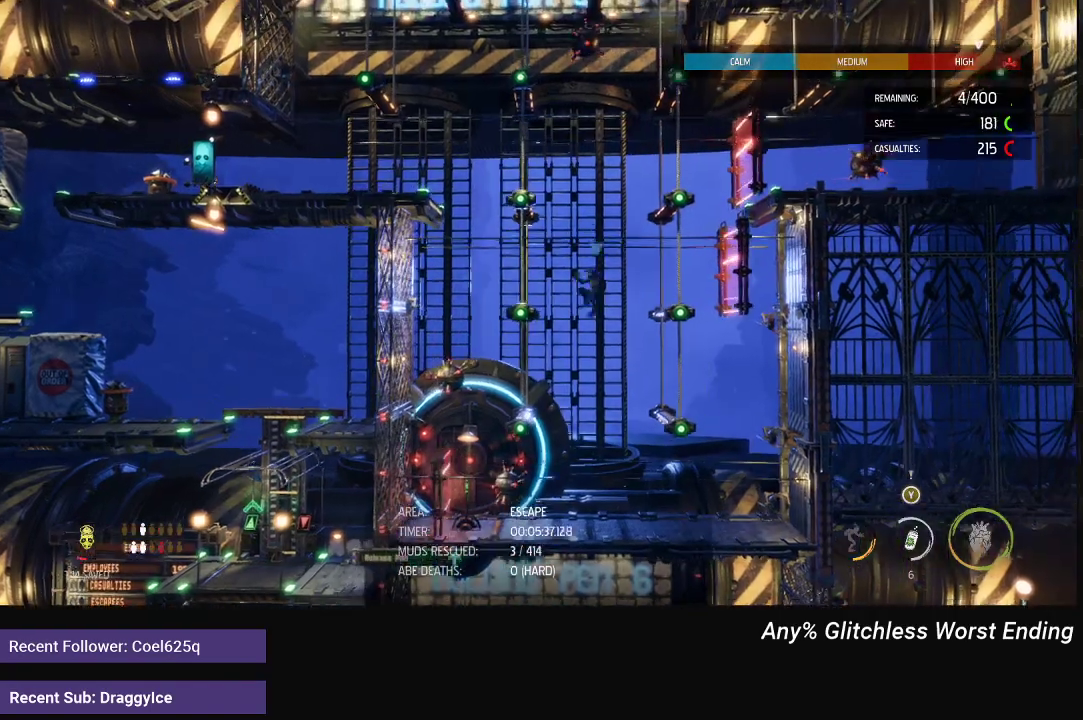
{"buttons": ["R1"], "left_stick": "left", "right_stick": "center", "events": [[300, "A", "up"]]}
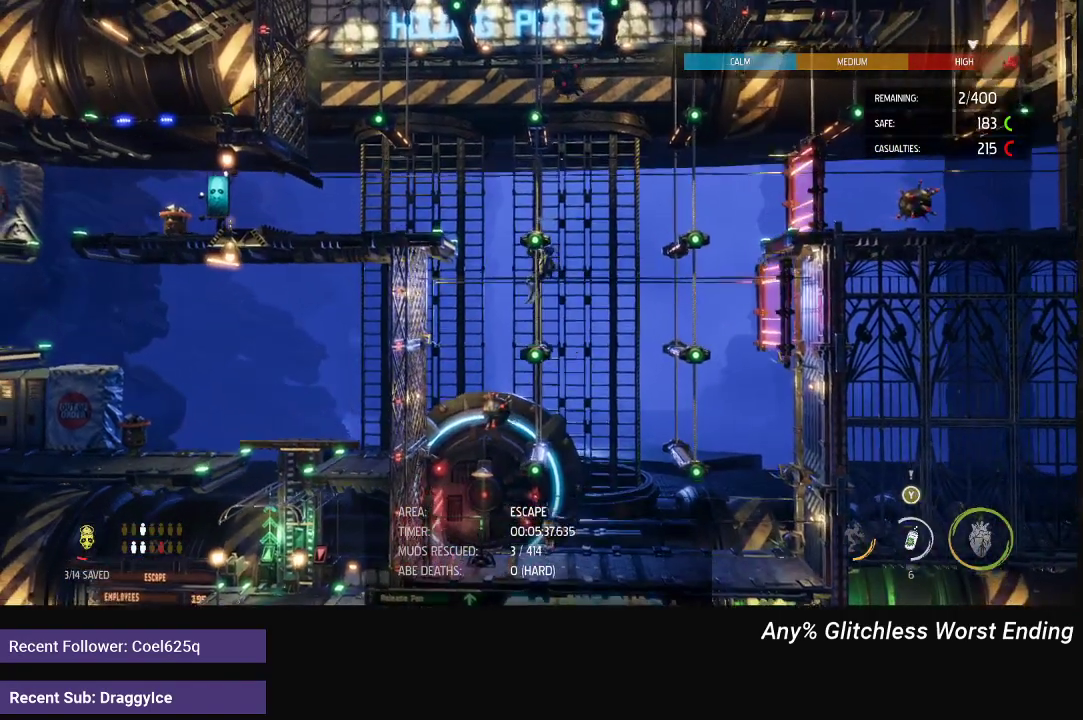
{"buttons": ["A", "R1"], "left_stick": "left", "right_stick": "center", "events": [[83, "left_stick", "center"], [417, "left_stick", "left"], [467, "A", "down"]]}
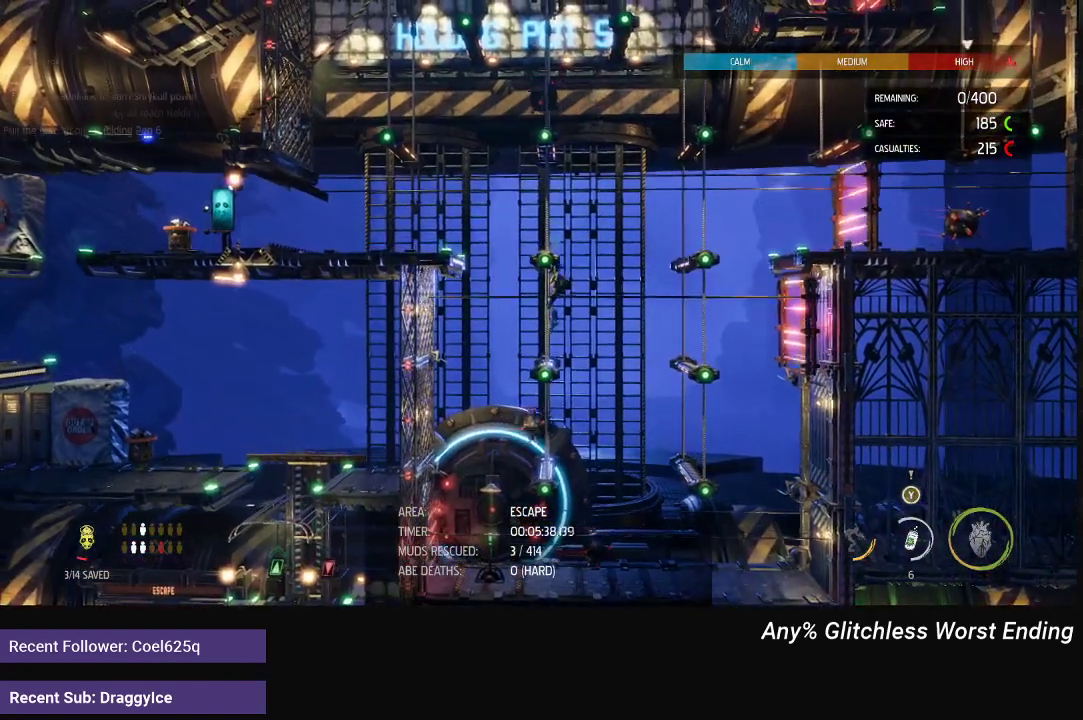
{"buttons": ["R1"], "left_stick": "center", "right_stick": "center", "events": [[50, "A", "up"], [333, "left_stick", "center"]]}
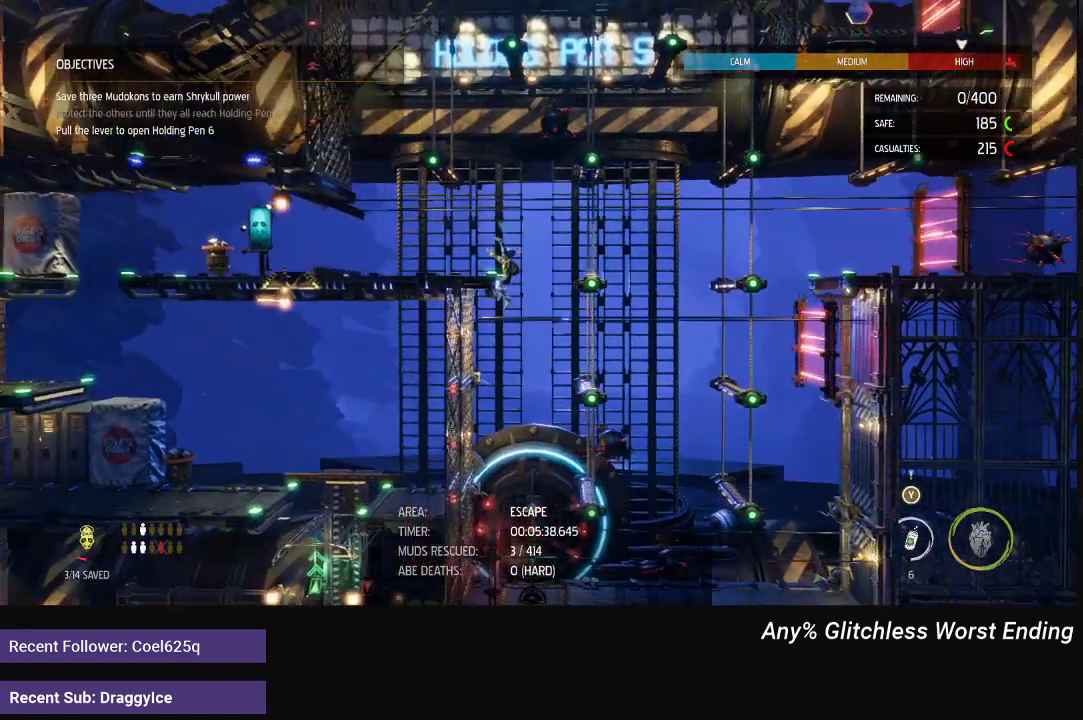
{"buttons": ["R1"], "left_stick": "center", "right_stick": "center", "events": []}
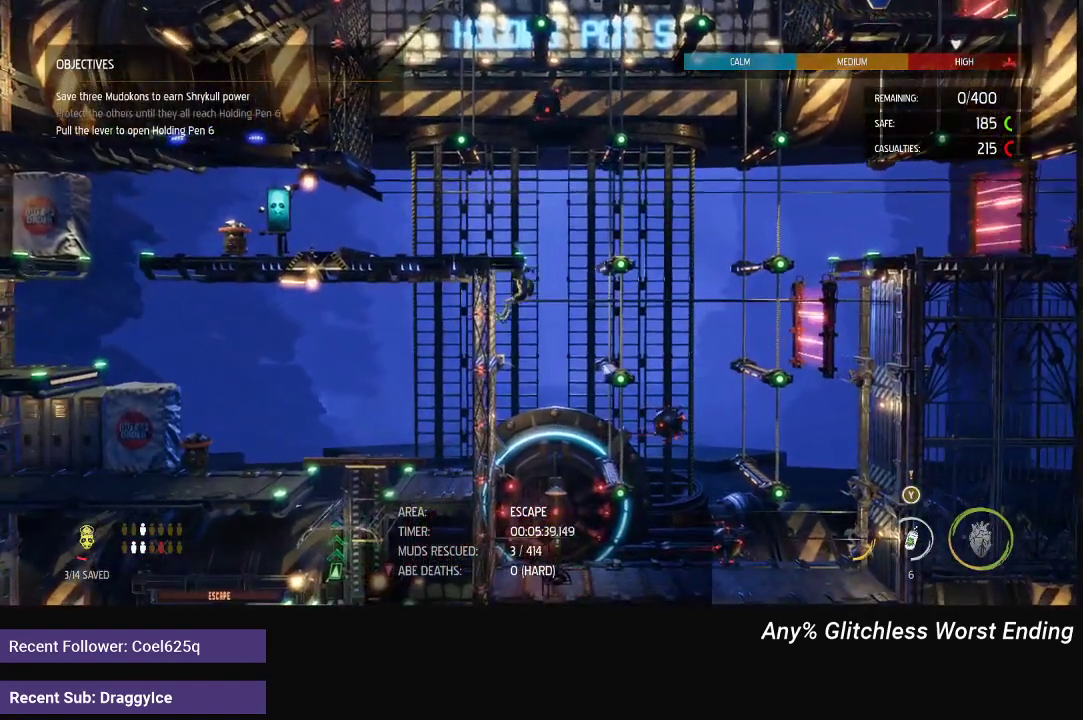
{"buttons": ["R1"], "left_stick": "center", "right_stick": "center", "events": [[83, "left_stick", "down"], [167, "left_stick", "center"]]}
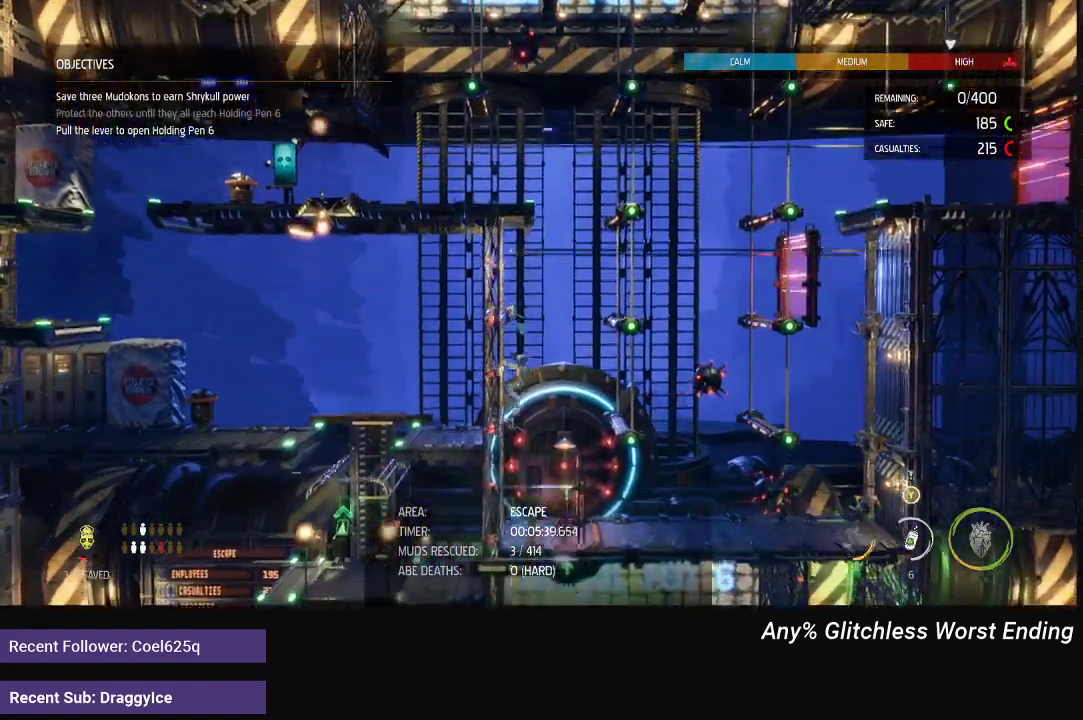
{"buttons": ["X"], "left_stick": "center", "right_stick": "center", "events": [[67, "R1", "up"], [83, "left_stick", "right"], [183, "left_stick", "center"], [350, "X", "down"], [400, "X", "up"], [467, "X", "down"]]}
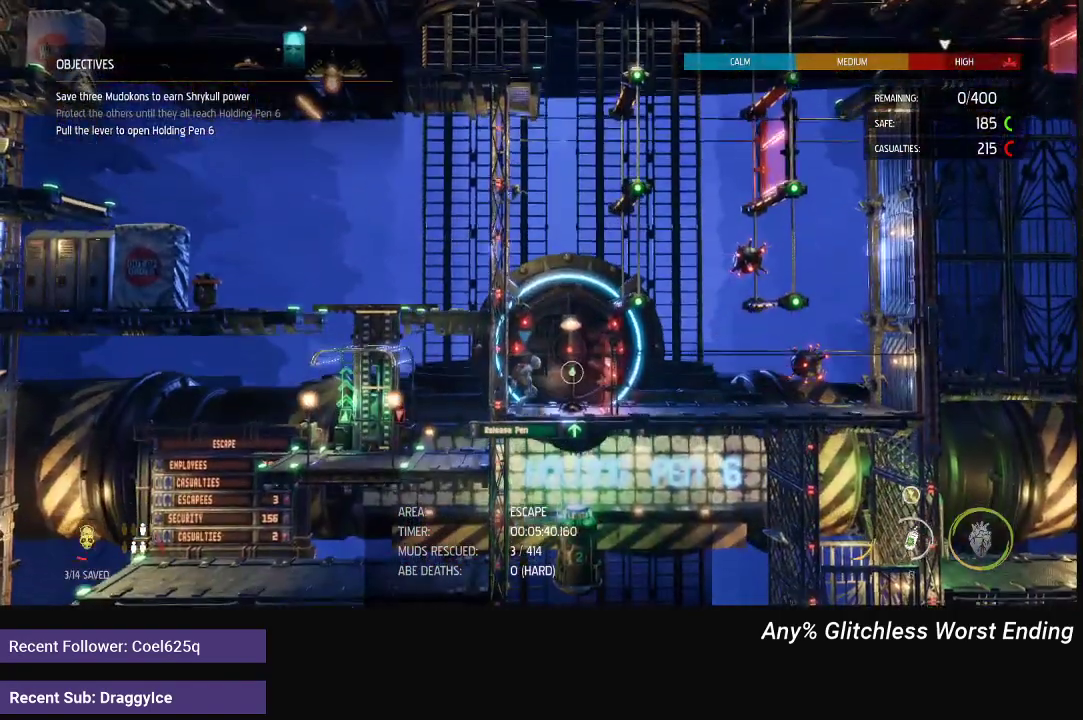
{"buttons": ["X"], "left_stick": "center", "right_stick": "center", "events": [[33, "X", "up"], [83, "X", "down"], [150, "X", "up"], [317, "X", "down"], [367, "X", "up"], [433, "X", "down"]]}
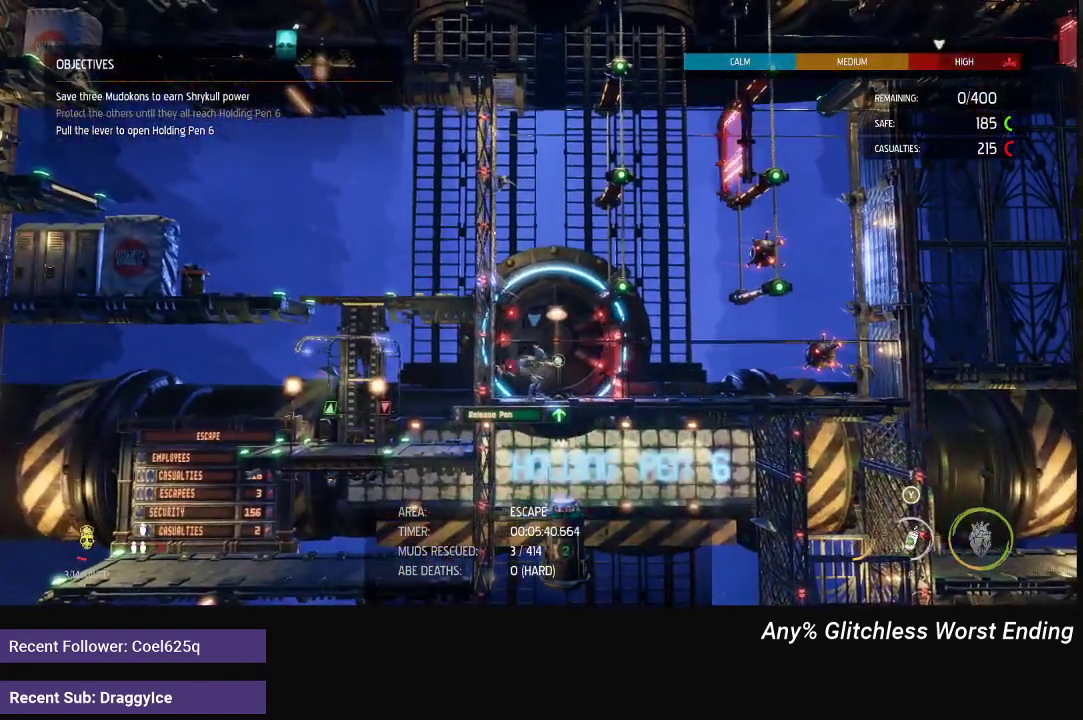
{"buttons": ["A", "R1"], "left_stick": "right", "right_stick": "center", "events": [[50, "X", "up"], [183, "R1", "down"], [300, "left_stick", "right"], [433, "A", "down"]]}
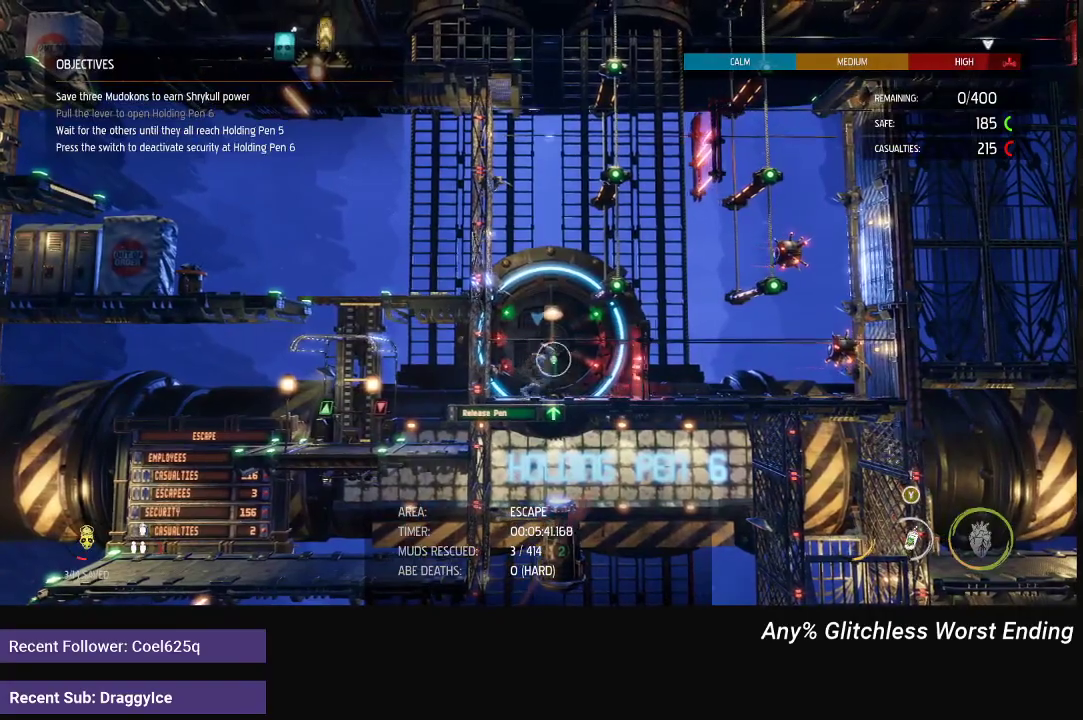
{"buttons": ["R1"], "left_stick": "left", "right_stick": "center", "events": [[67, "A", "up"], [217, "left_stick", "center"], [350, "left_stick", "left"]]}
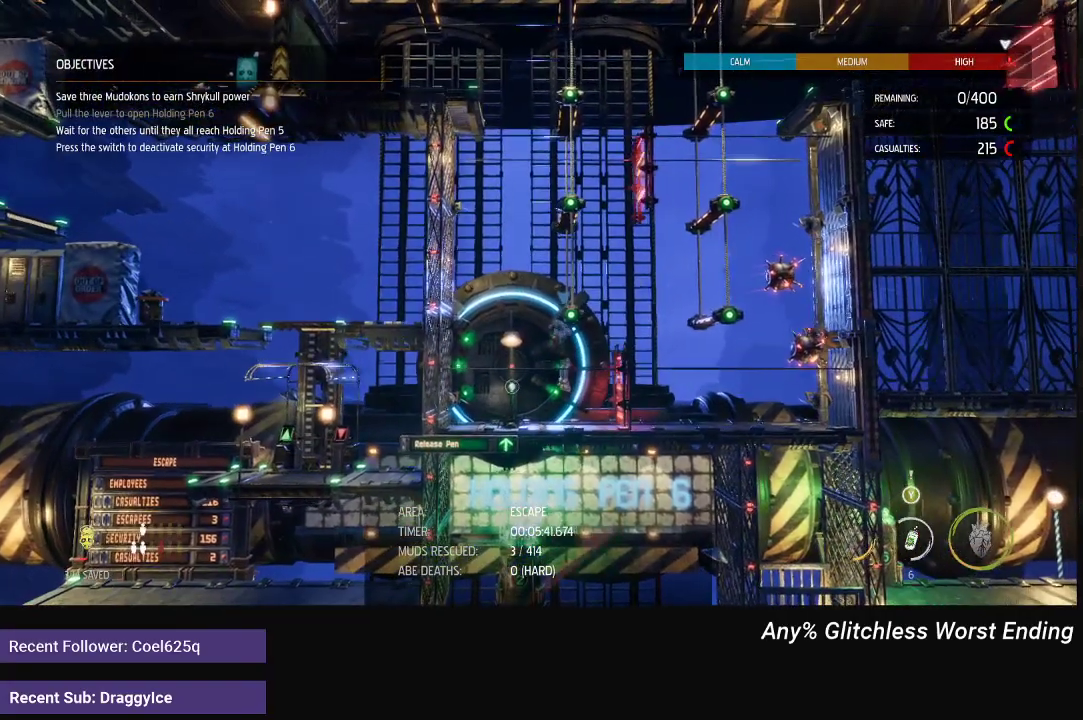
{"buttons": ["A", "R1"], "left_stick": "right", "right_stick": "center", "events": [[33, "A", "down"], [167, "A", "up"], [233, "left_stick", "center"], [283, "left_stick", "right"], [383, "A", "down"]]}
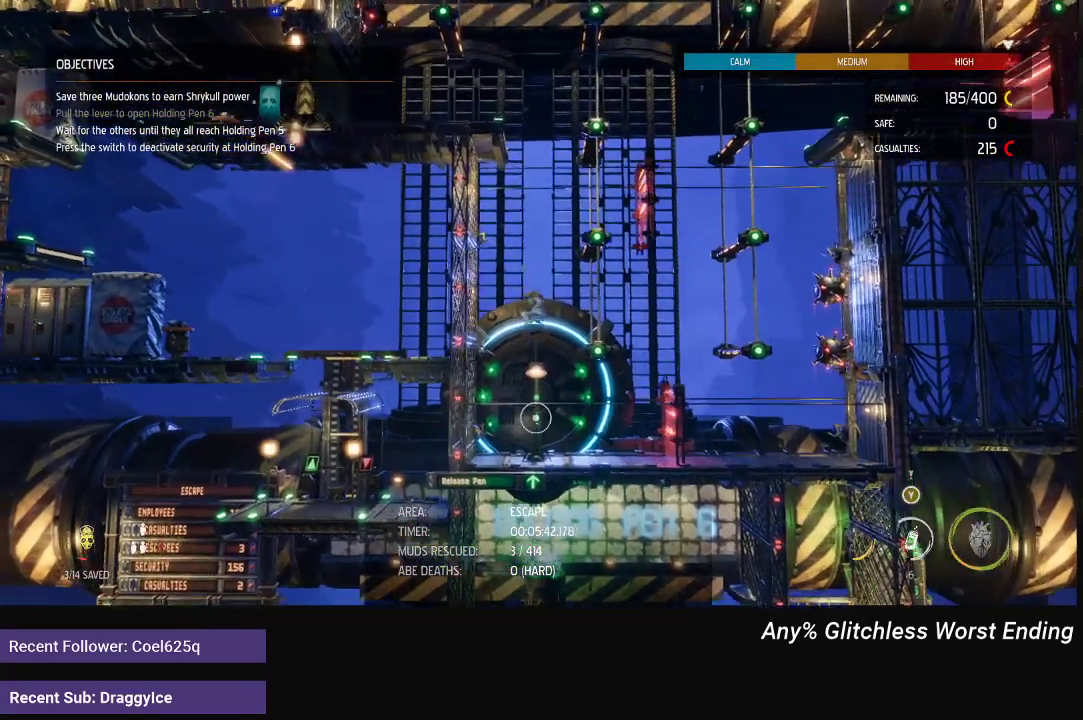
{"buttons": ["R1"], "left_stick": "down", "right_stick": "center", "events": [[100, "A", "up"], [267, "left_stick", "center"], [467, "left_stick", "down"]]}
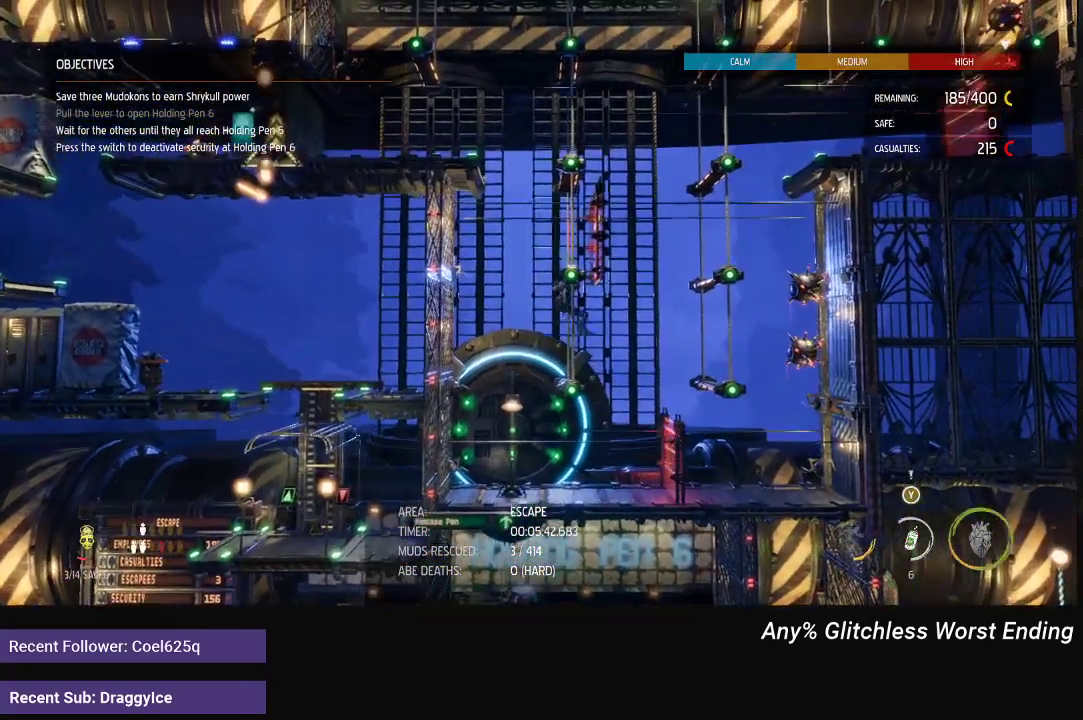
{"buttons": ["R1"], "left_stick": "right", "right_stick": "center", "events": [[50, "left_stick", "center"], [367, "left_stick", "right"]]}
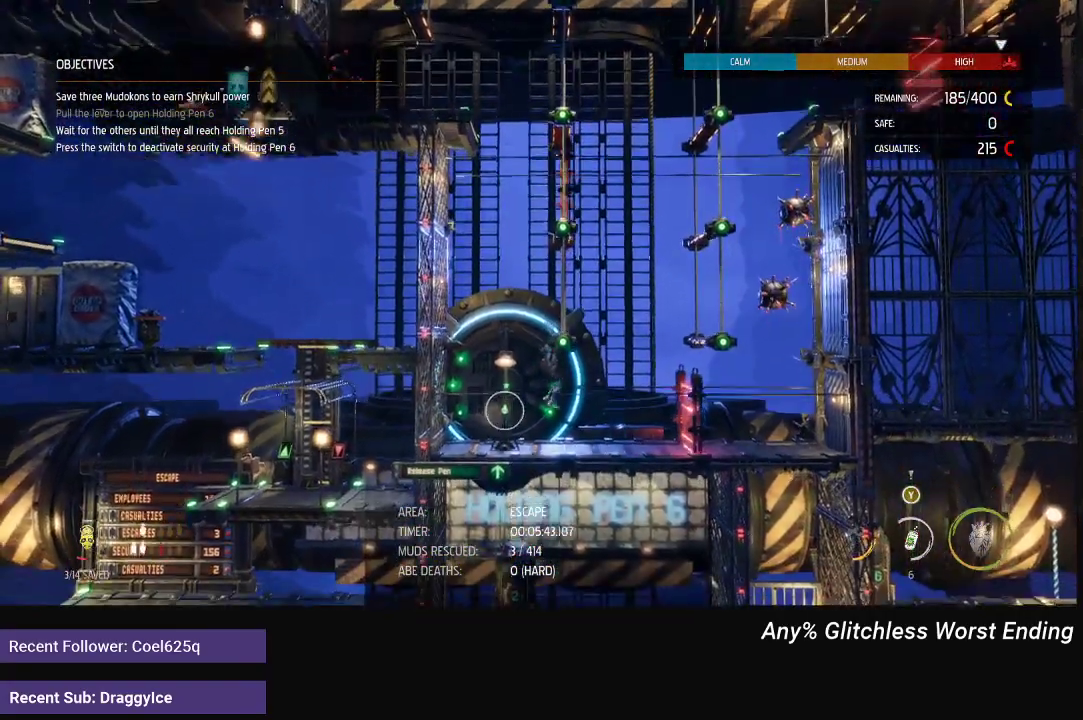
{"buttons": ["A", "R1"], "left_stick": "left", "right_stick": "center", "events": [[33, "A", "down"], [233, "A", "up"], [317, "left_stick", "center"], [400, "left_stick", "left"], [500, "A", "down"]]}
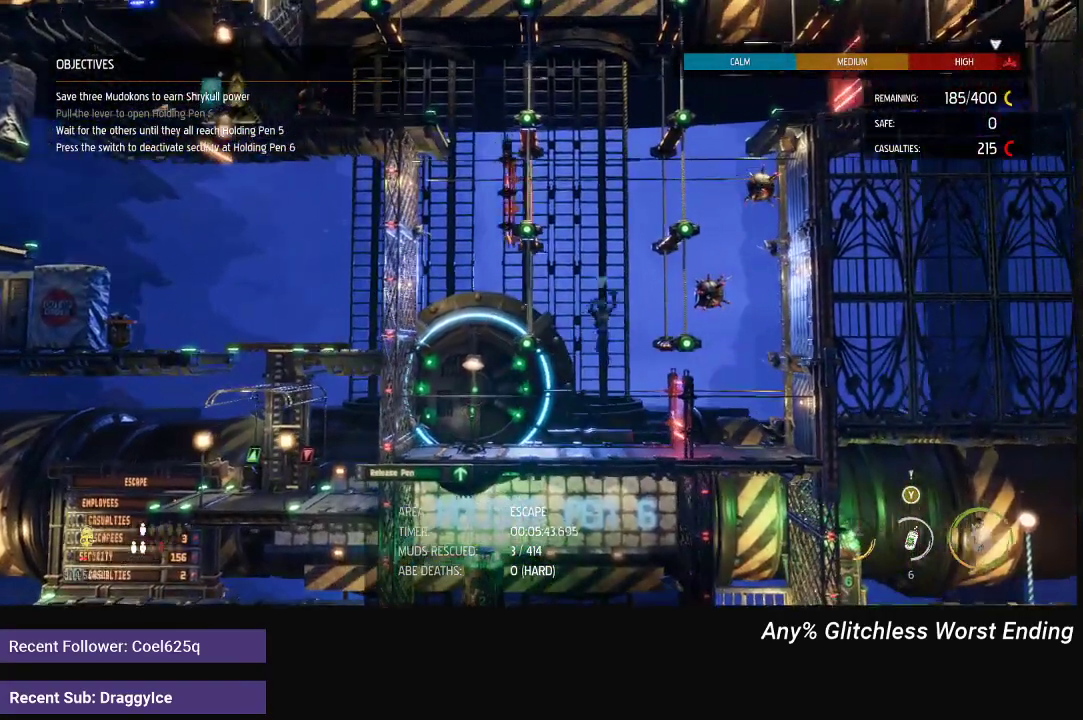
{"buttons": ["R1"], "left_stick": "center", "right_stick": "center", "events": [[283, "A", "up"], [433, "left_stick", "center"]]}
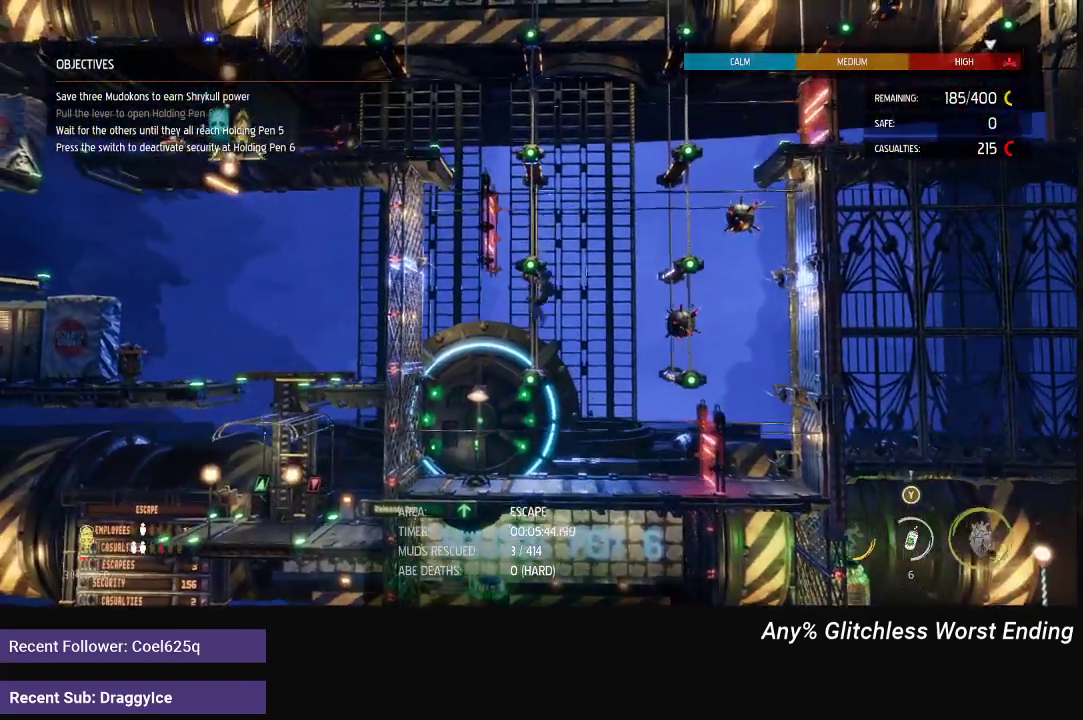
{"buttons": ["R1"], "left_stick": "right", "right_stick": "center", "events": [[83, "left_stick", "left"], [183, "A", "down"], [367, "A", "up"], [367, "left_stick", "center"], [417, "left_stick", "right"]]}
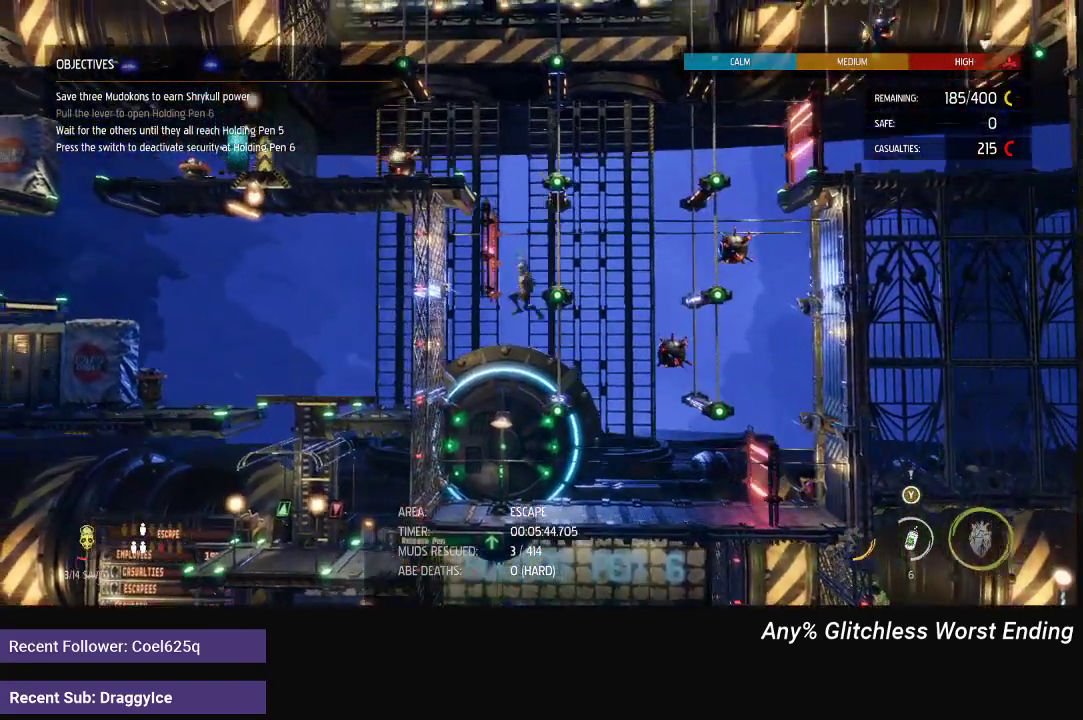
{"buttons": ["R1"], "left_stick": "center", "right_stick": "center", "events": [[50, "A", "down"], [350, "A", "up"], [417, "left_stick", "center"]]}
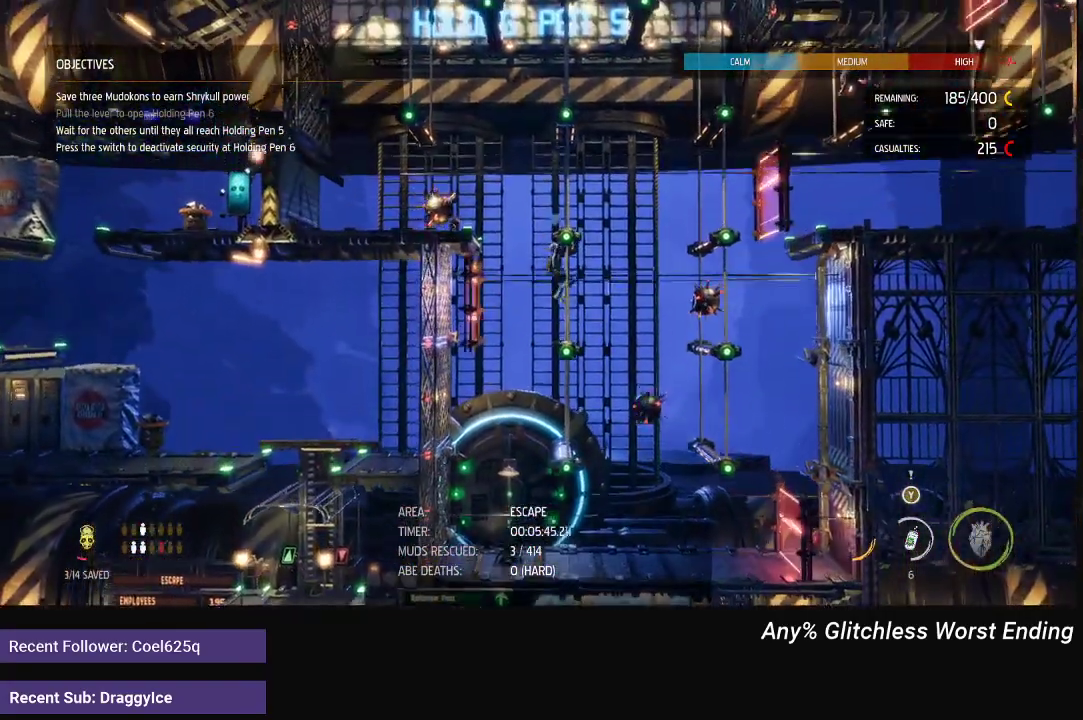
{"buttons": ["R1"], "left_stick": "right", "right_stick": "center", "events": [[133, "left_stick", "left"], [250, "left_stick", "down-right"], [317, "A", "down"], [367, "left_stick", "right"], [500, "A", "up"]]}
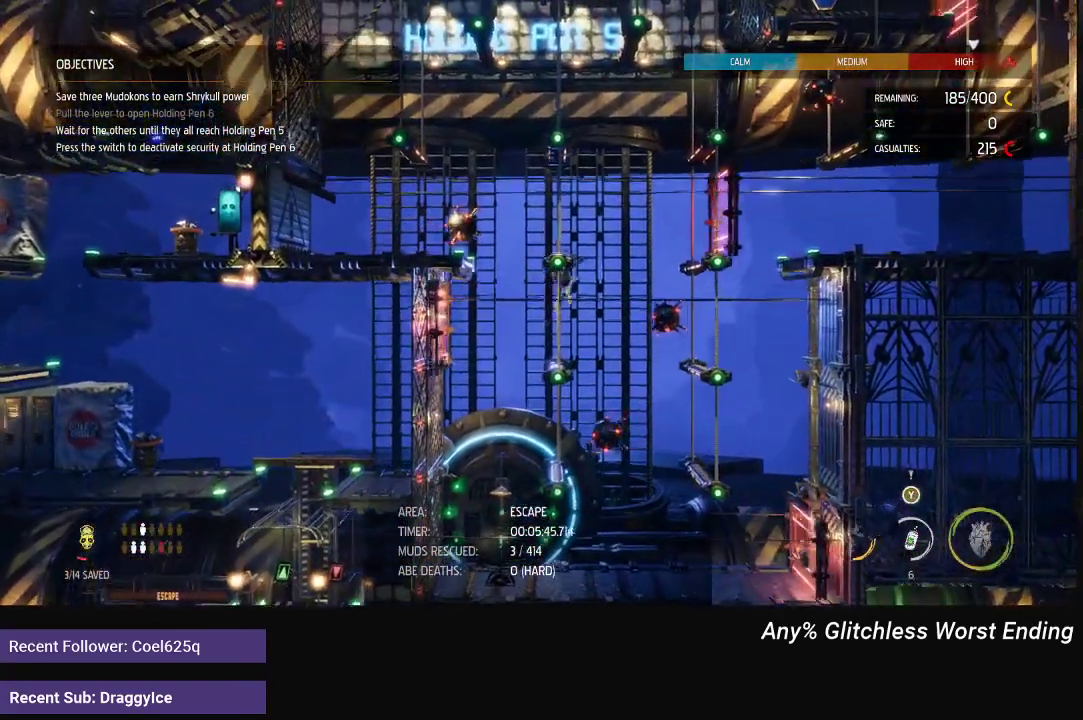
{"buttons": ["A", "R1"], "left_stick": "up-left", "right_stick": "center", "events": [[133, "left_stick", "center"], [183, "left_stick", "left"], [233, "A", "down"], [400, "left_stick", "up-left"]]}
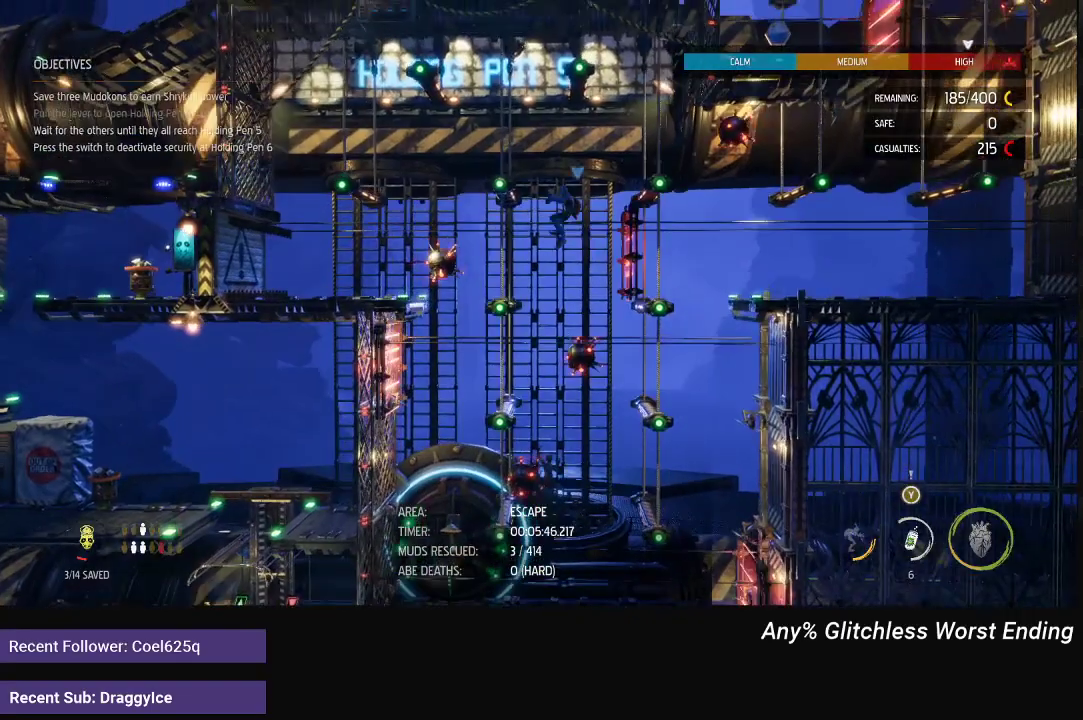
{"buttons": ["A", "R1"], "left_stick": "right", "right_stick": "center", "events": [[267, "A", "up"], [333, "left_stick", "right"], [417, "A", "down"]]}
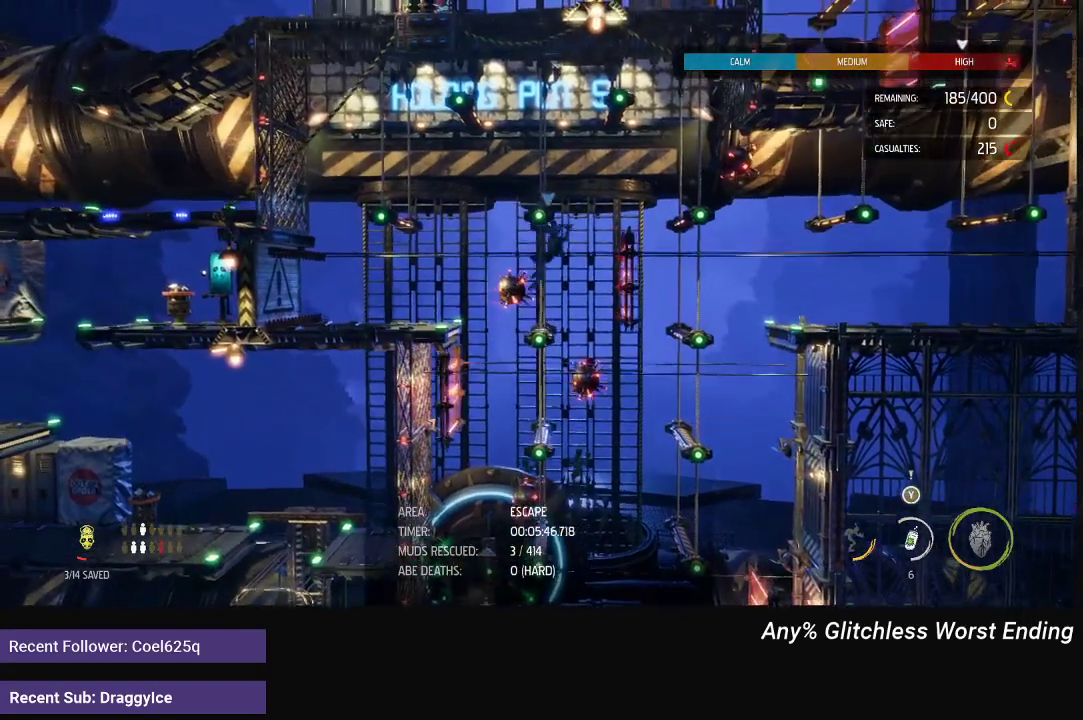
{"buttons": ["R1"], "left_stick": "center", "right_stick": "center", "events": [[100, "A", "up"], [167, "A", "down"], [483, "A", "up"], [483, "left_stick", "center"]]}
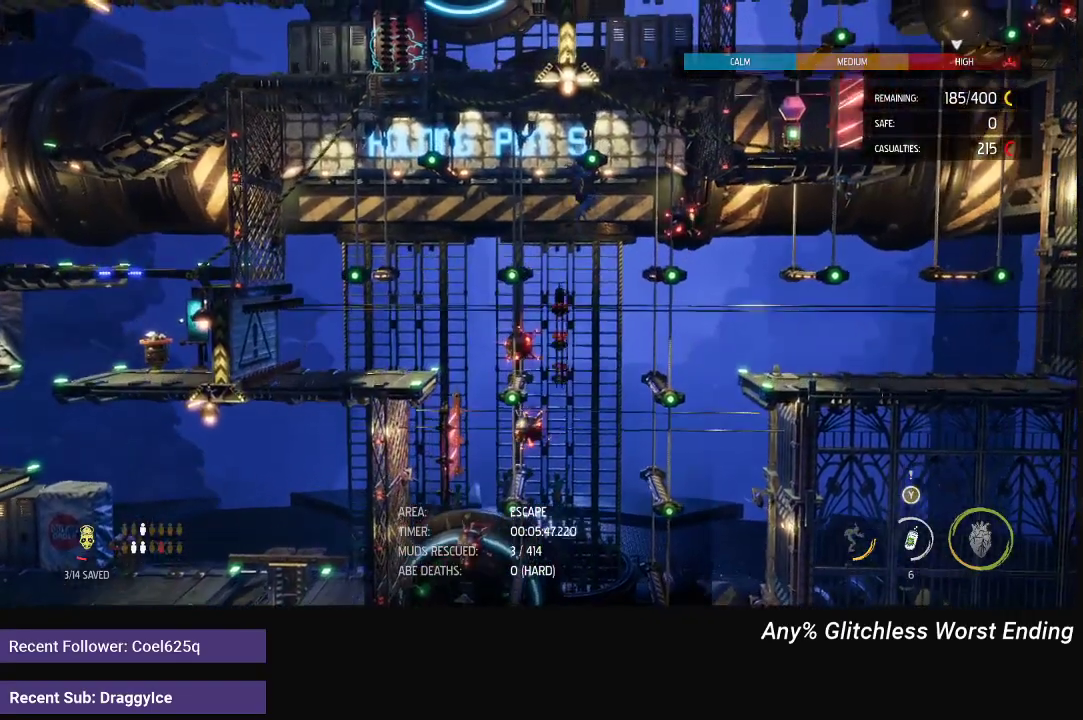
{"buttons": ["R1"], "left_stick": "down-right", "right_stick": "center", "events": [[233, "left_stick", "down"], [317, "left_stick", "down-right"]]}
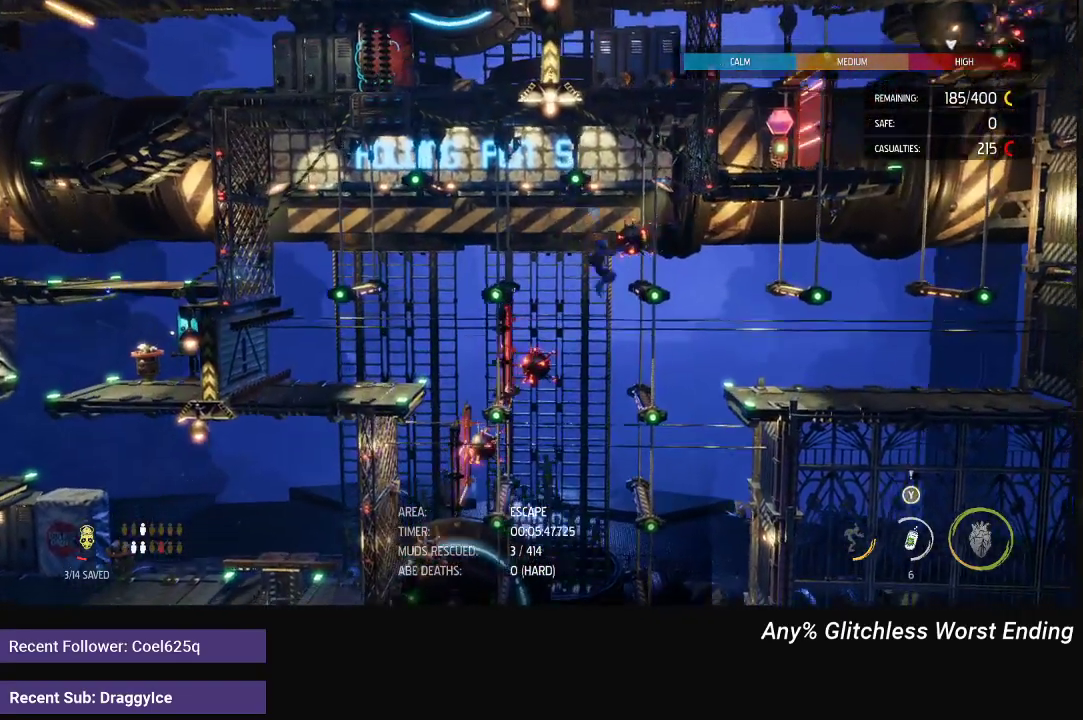
{"buttons": ["R1"], "left_stick": "right", "right_stick": "center", "events": [[67, "left_stick", "right"], [200, "A", "down"], [400, "A", "up"]]}
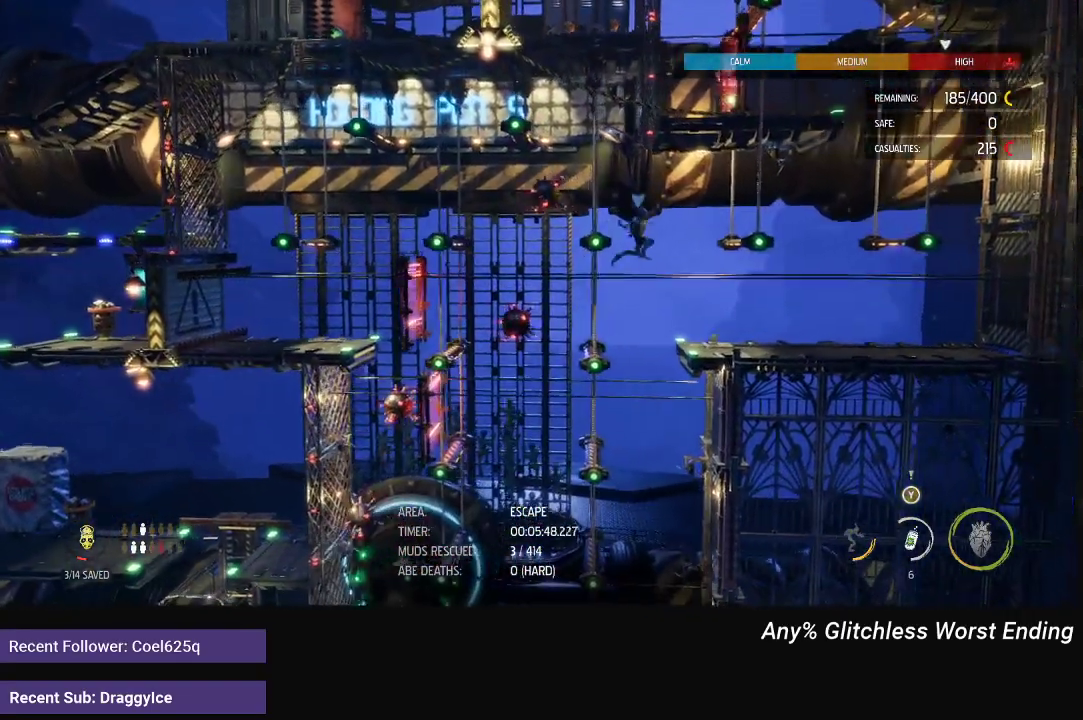
{"buttons": ["A", "R1"], "left_stick": "right", "right_stick": "center", "events": [[467, "A", "down"]]}
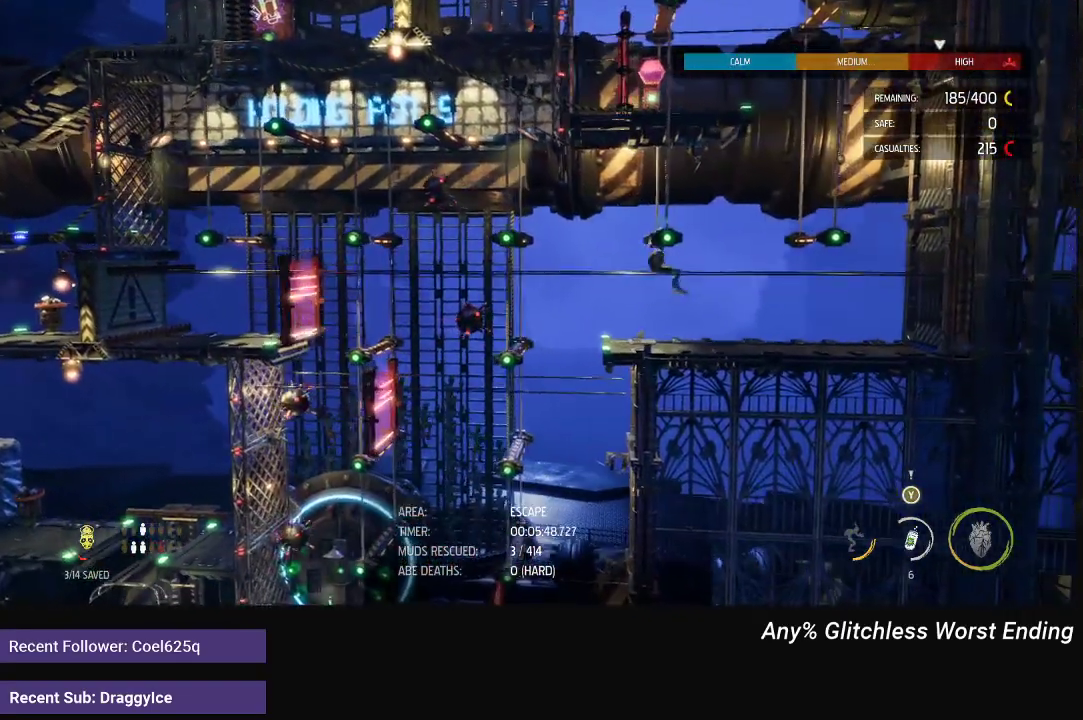
{"buttons": ["A", "R1"], "left_stick": "left", "right_stick": "center", "events": [[150, "A", "up"], [417, "left_stick", "left"], [450, "A", "down"]]}
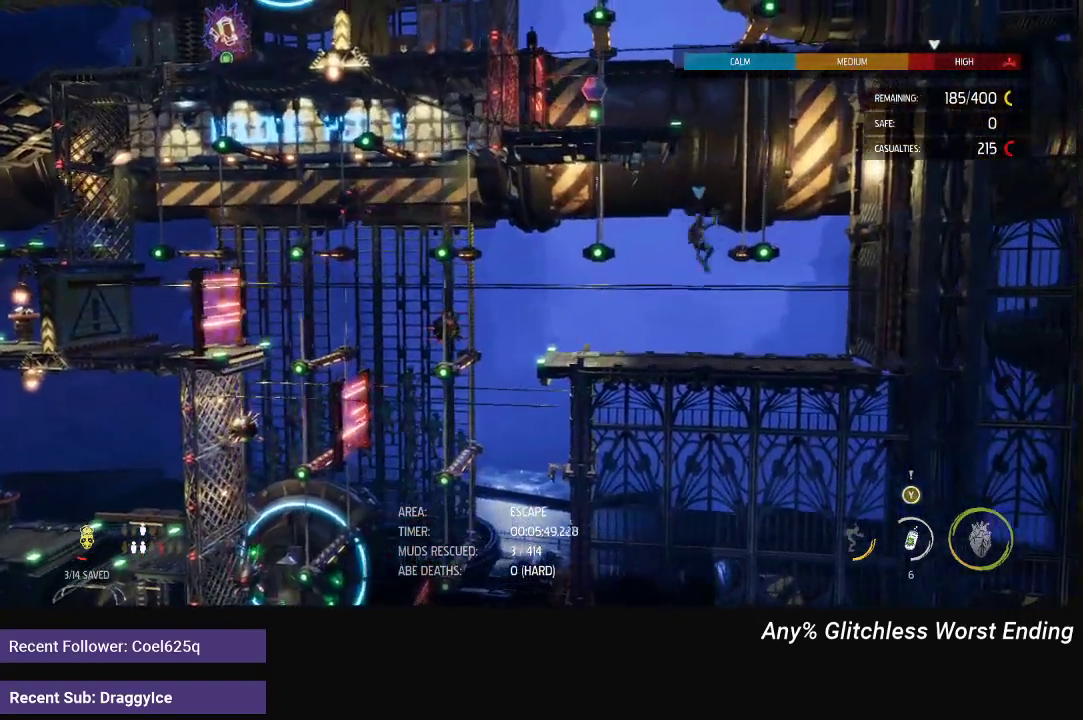
{"buttons": ["R1"], "left_stick": "up", "right_stick": "center", "events": [[83, "left_stick", "up-left"], [183, "A", "up"], [233, "left_stick", "up"]]}
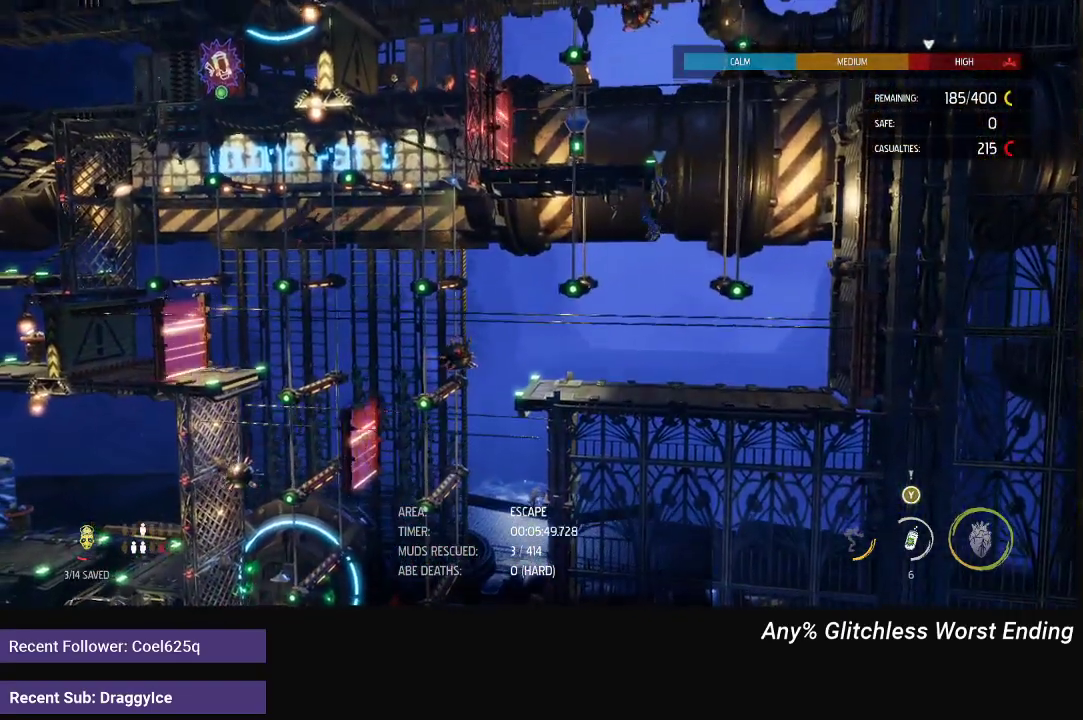
{"buttons": [], "left_stick": "center", "right_stick": "center", "events": [[33, "left_stick", "up-left"], [217, "left_stick", "center"], [367, "R1", "up"]]}